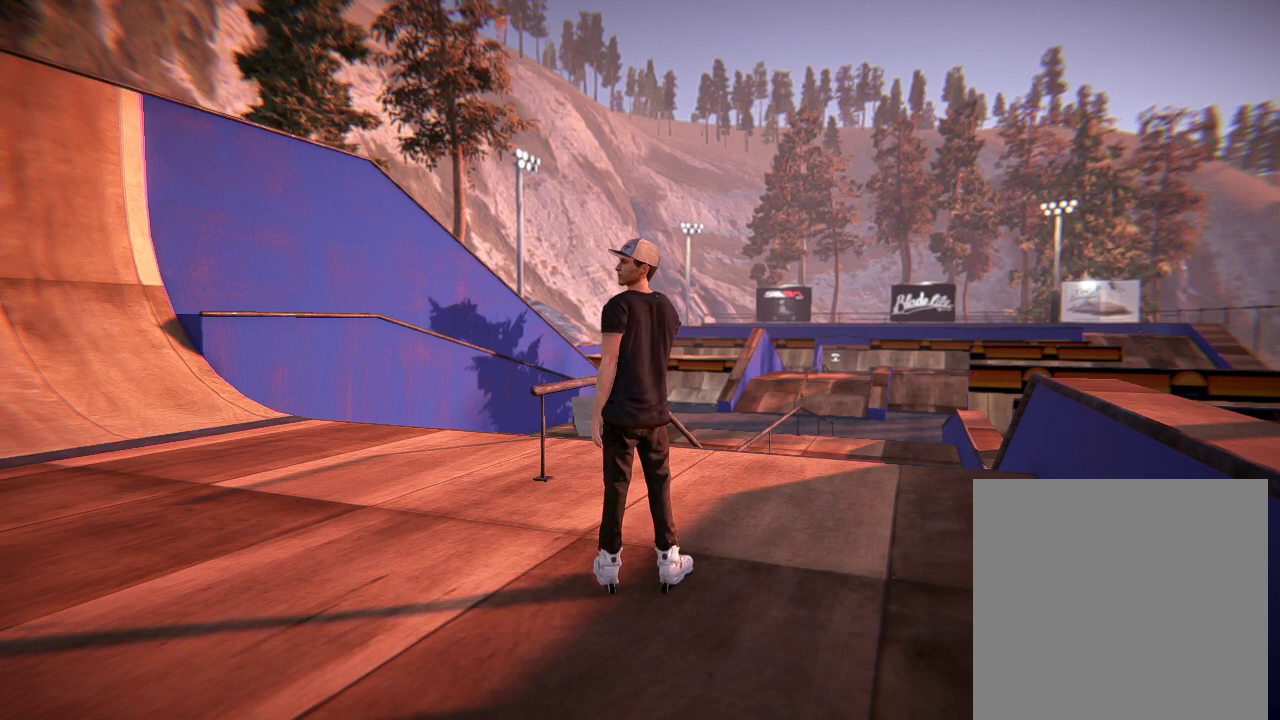
Gameplay with a controller (Xbox layout); each line is a JSON object with the inputs held at the frame after it (dt_ms = milliseconds from this image to that frame). "events" lists button and stick changes between this image and that frame as [ms after this image, input, new state], when the widget could be followed in between. Not read: L3 R3.
{"dt_ms": 301, "buttons": [], "left_stick": "center", "right_stick": "center", "events": [[84, "left_stick", "center"]]}
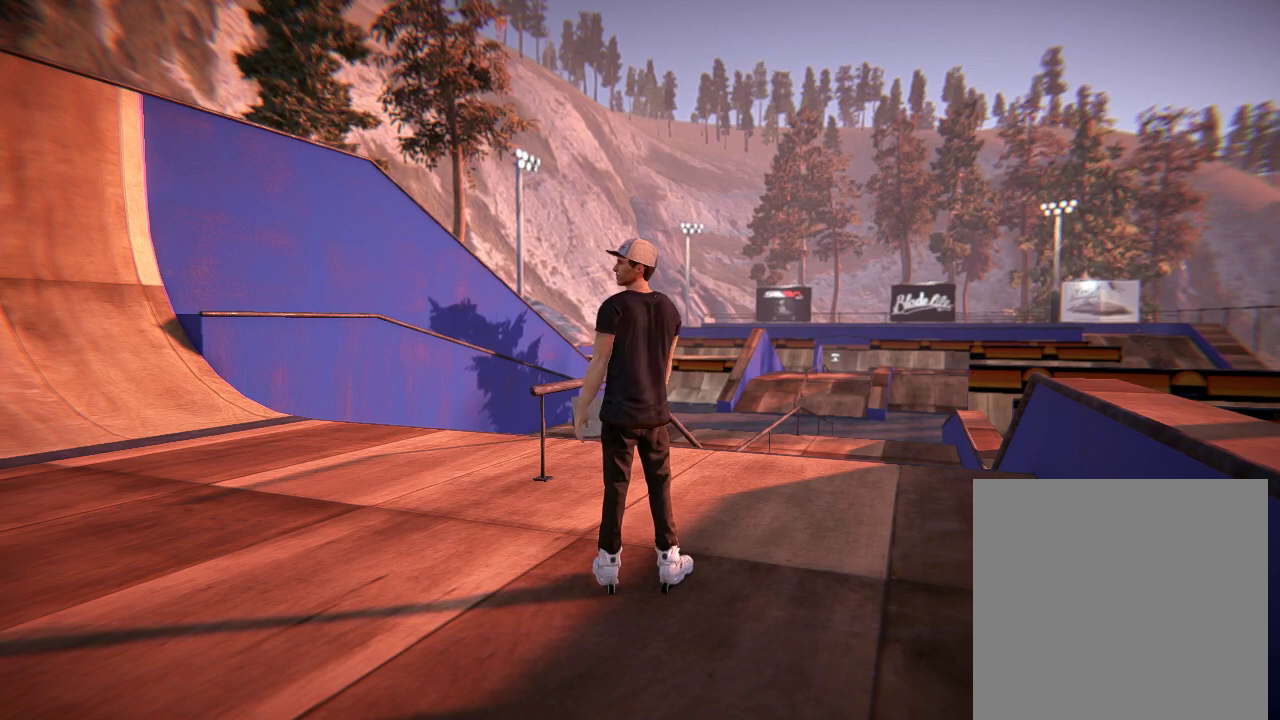
{"dt_ms": 400, "buttons": [], "left_stick": "up", "right_stick": "center", "events": [[117, "left_stick", "up"], [283, "left_stick", "center"], [400, "left_stick", "up"]]}
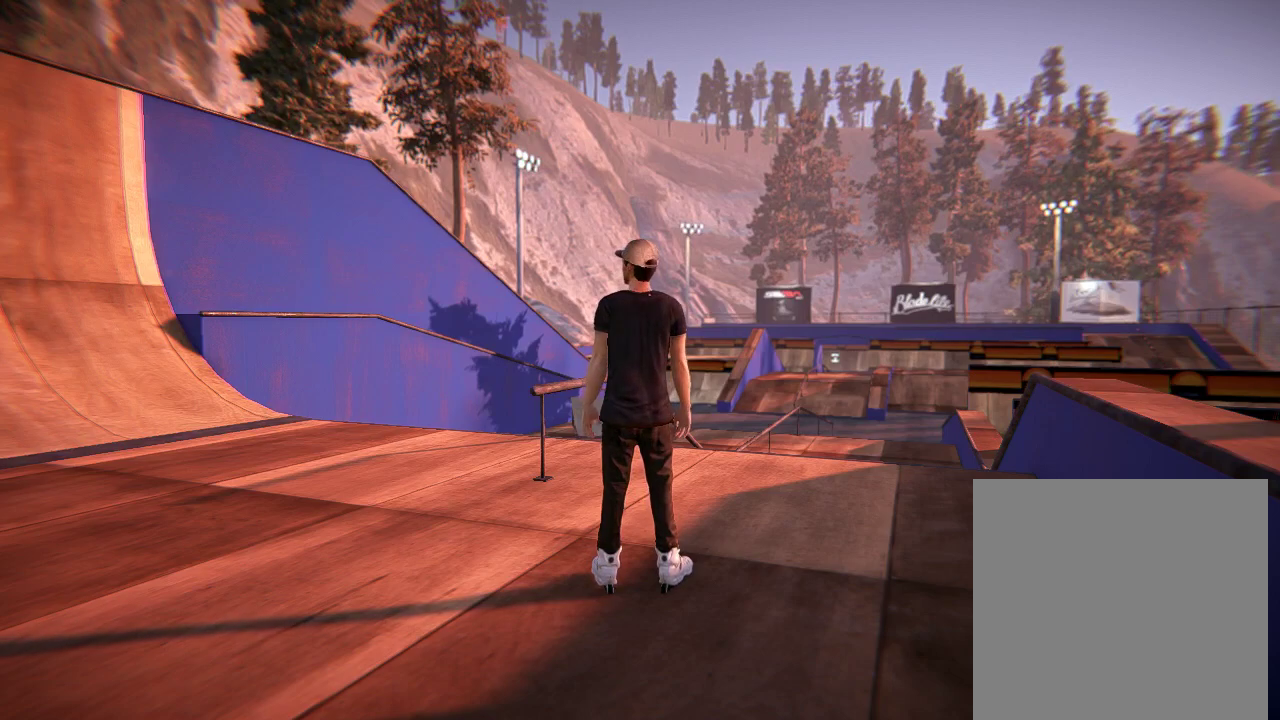
{"dt_ms": 601, "buttons": [], "left_stick": "up", "right_stick": "center", "events": [[150, "left_stick", "center"], [250, "left_stick", "up"]]}
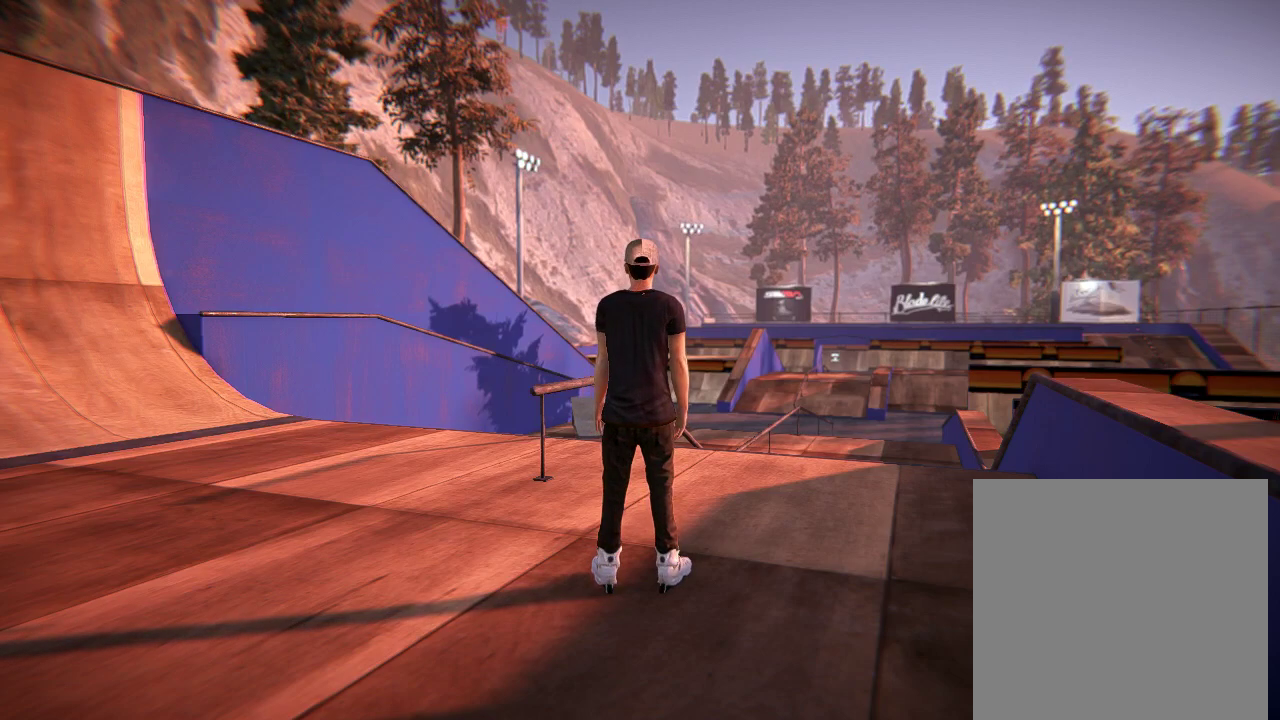
{"dt_ms": 700, "buttons": [], "left_stick": "up", "right_stick": "center", "events": [[550, "left_stick", "center"], [700, "left_stick", "up"]]}
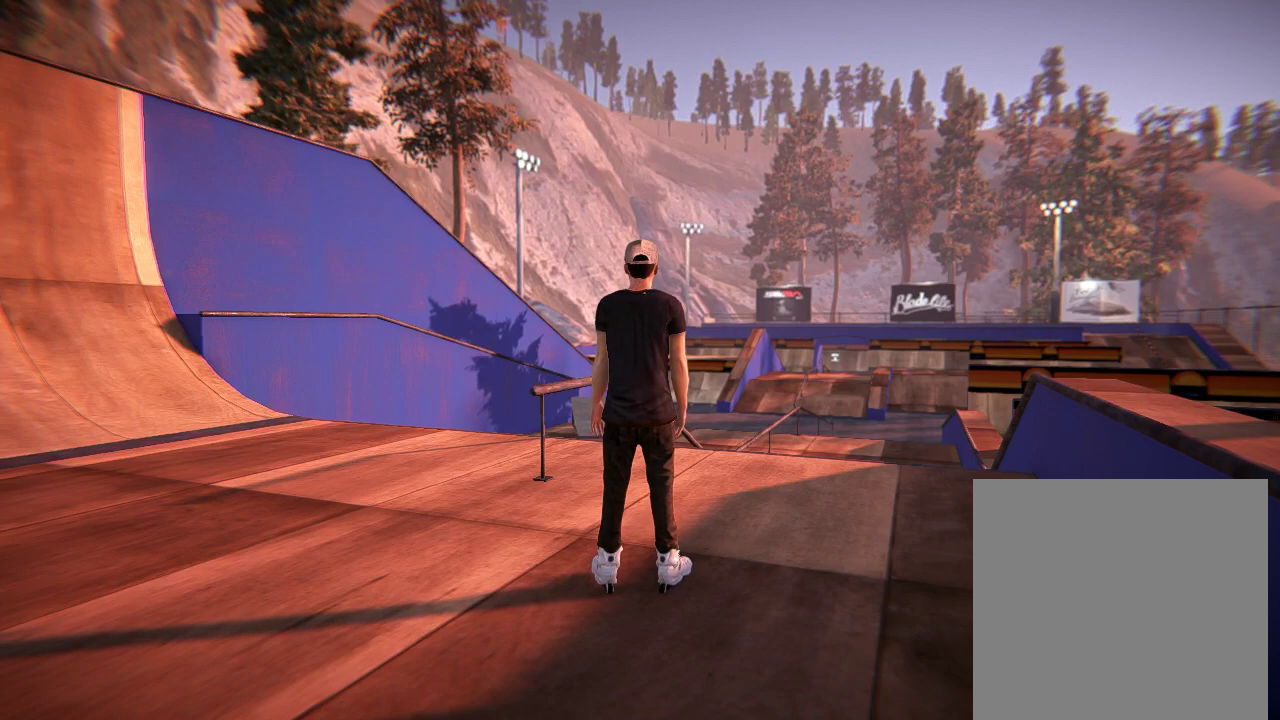
{"dt_ms": 301, "buttons": [], "left_stick": "up", "right_stick": "center", "events": []}
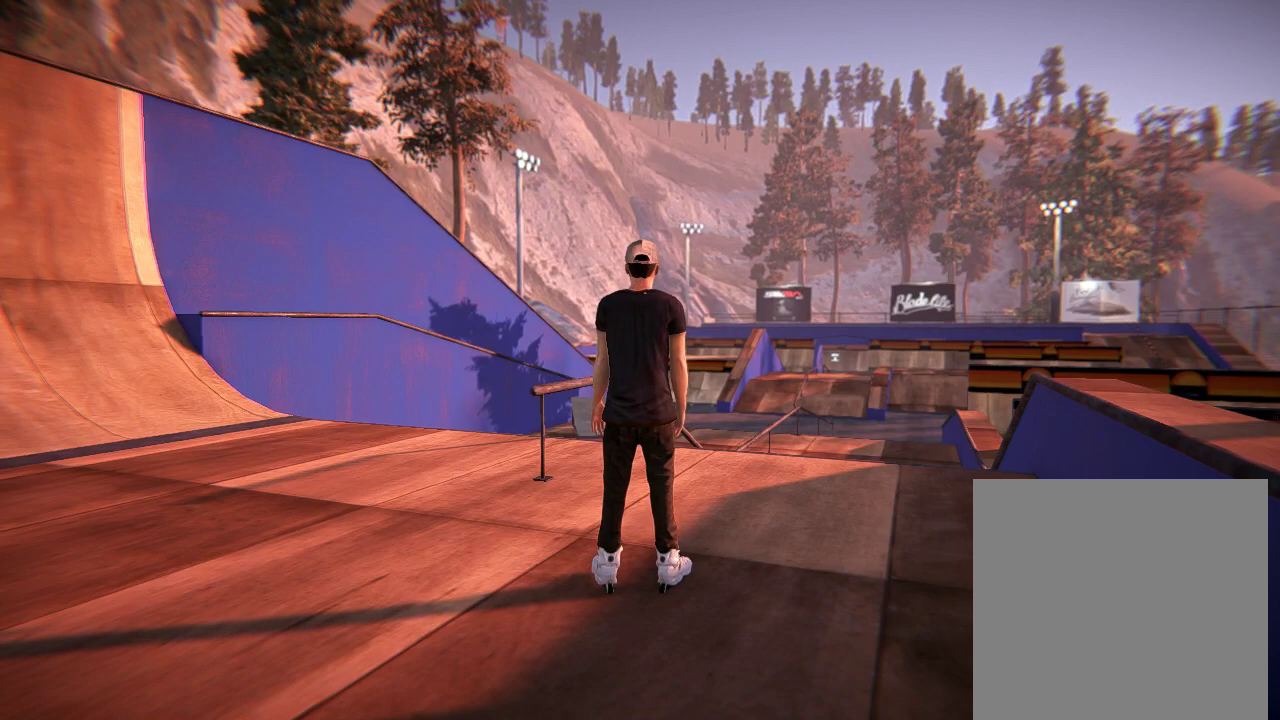
{"dt_ms": 500, "buttons": [], "left_stick": "up", "right_stick": "center", "events": []}
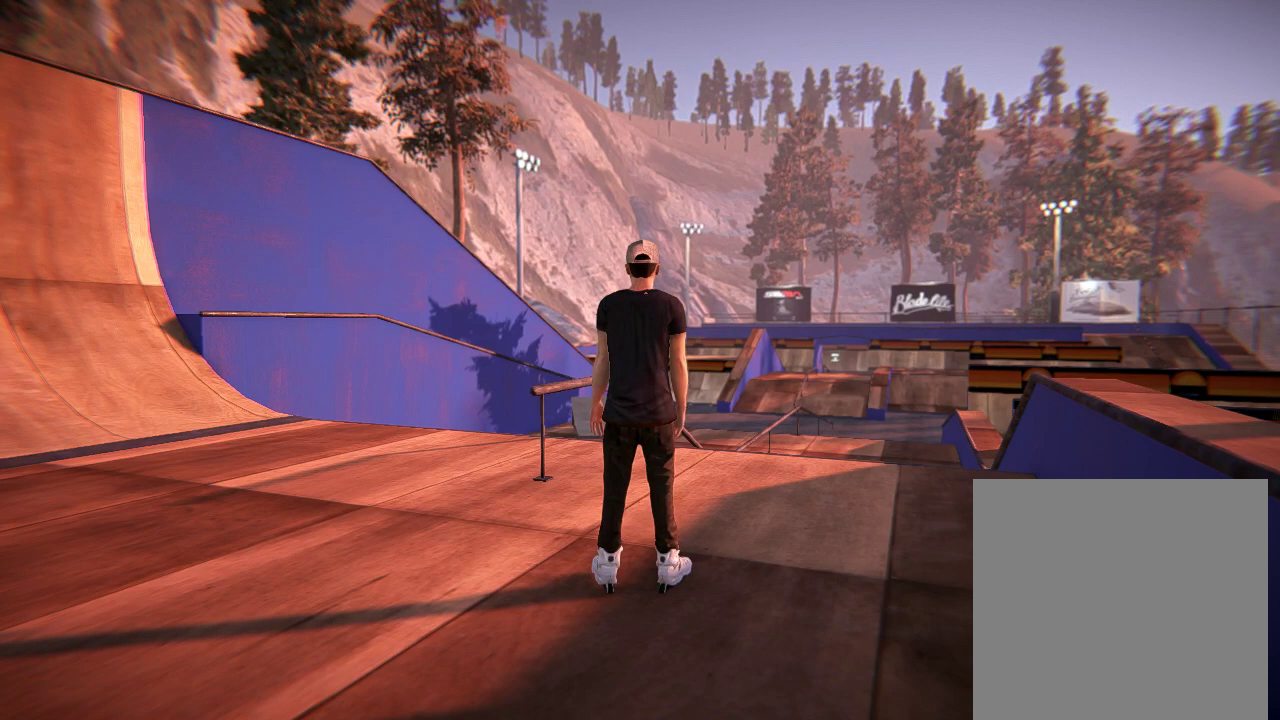
{"dt_ms": 701, "buttons": [], "left_stick": "center", "right_stick": "center", "events": [[84, "left_stick", "center"], [301, "left_stick", "up"], [601, "left_stick", "center"]]}
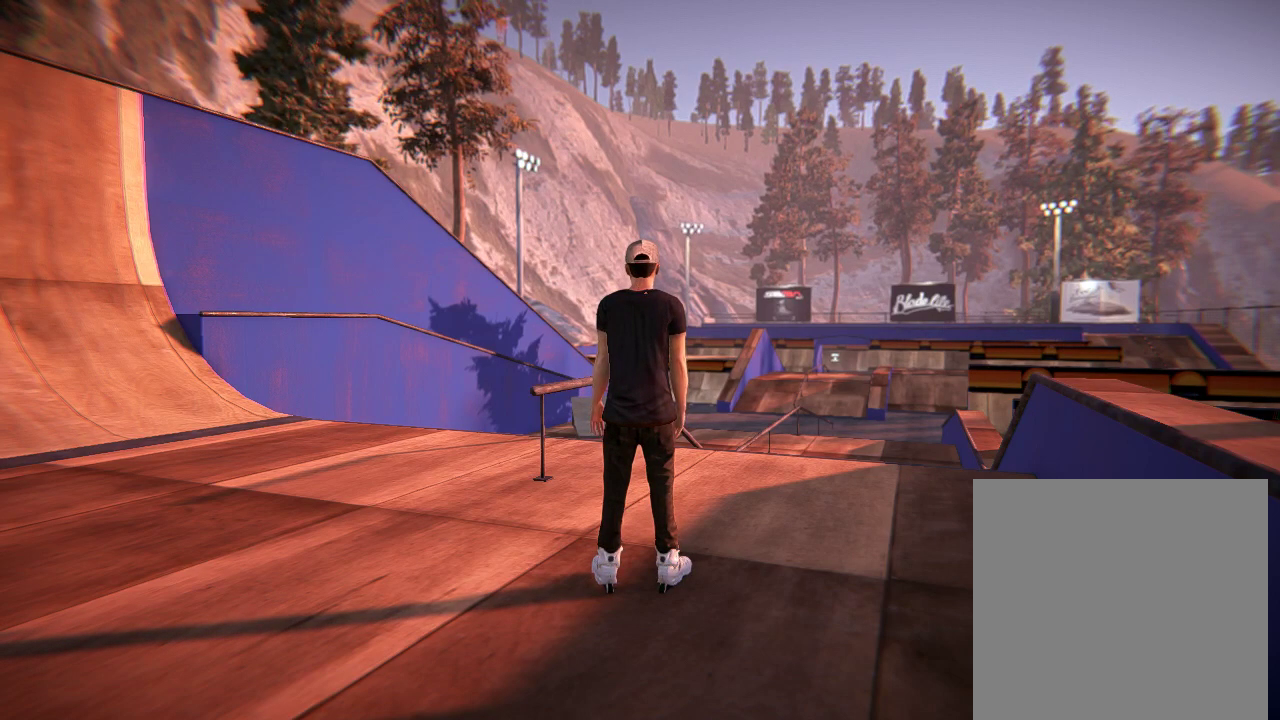
{"dt_ms": 300, "buttons": [], "left_stick": "up", "right_stick": "center", "events": [[300, "left_stick", "up"]]}
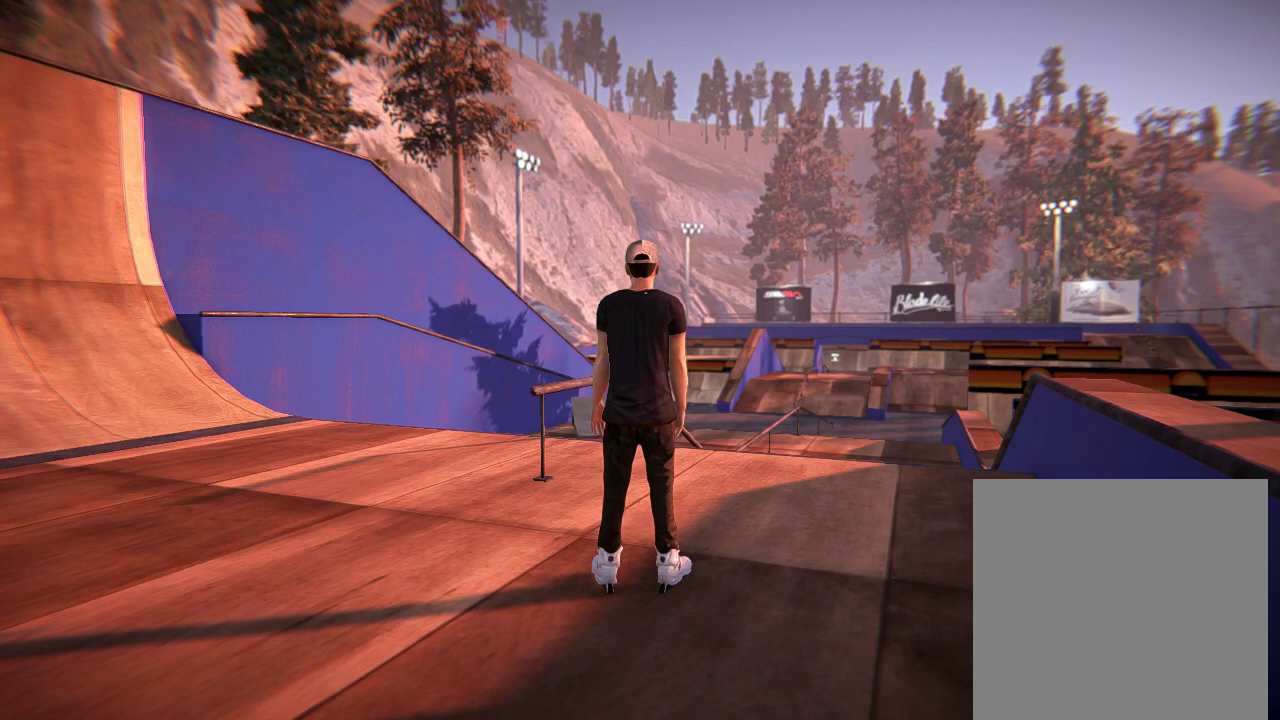
{"dt_ms": 501, "buttons": [], "left_stick": "center", "right_stick": "center", "events": [[217, "left_stick", "center"]]}
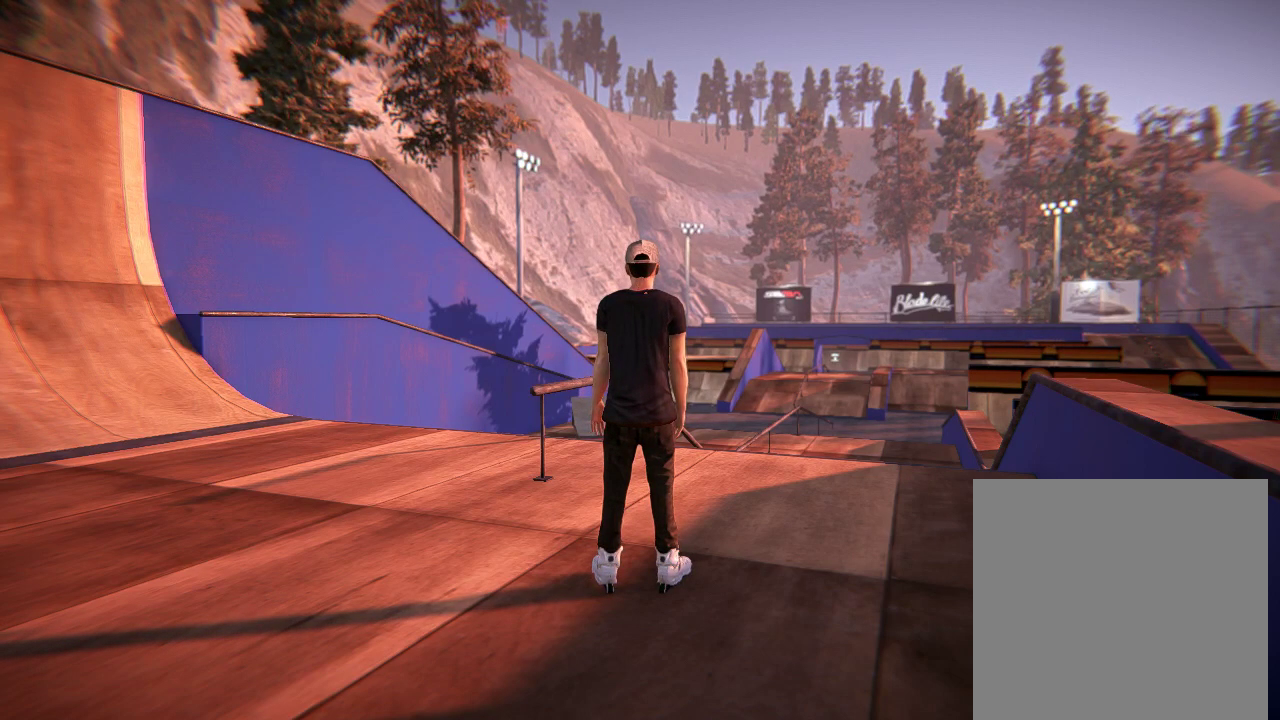
{"dt_ms": 500, "buttons": [], "left_stick": "center", "right_stick": "center", "events": []}
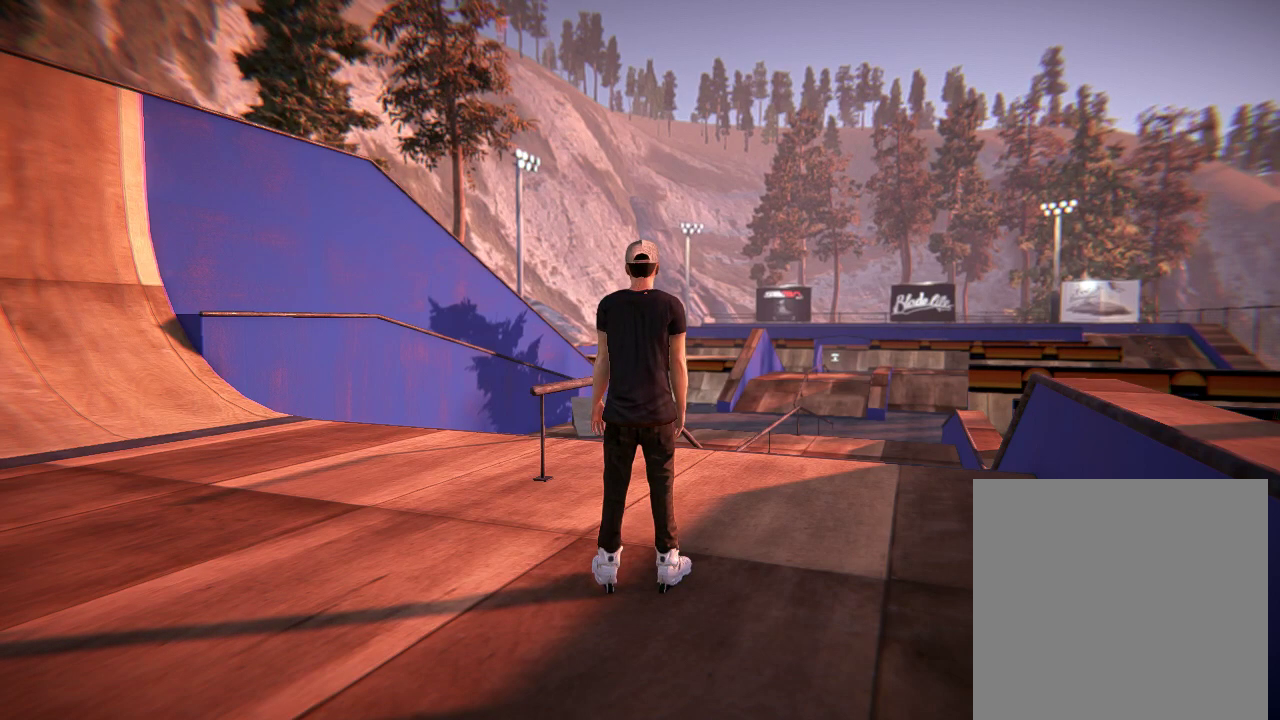
{"dt_ms": 501, "buttons": [], "left_stick": "center", "right_stick": "center", "events": []}
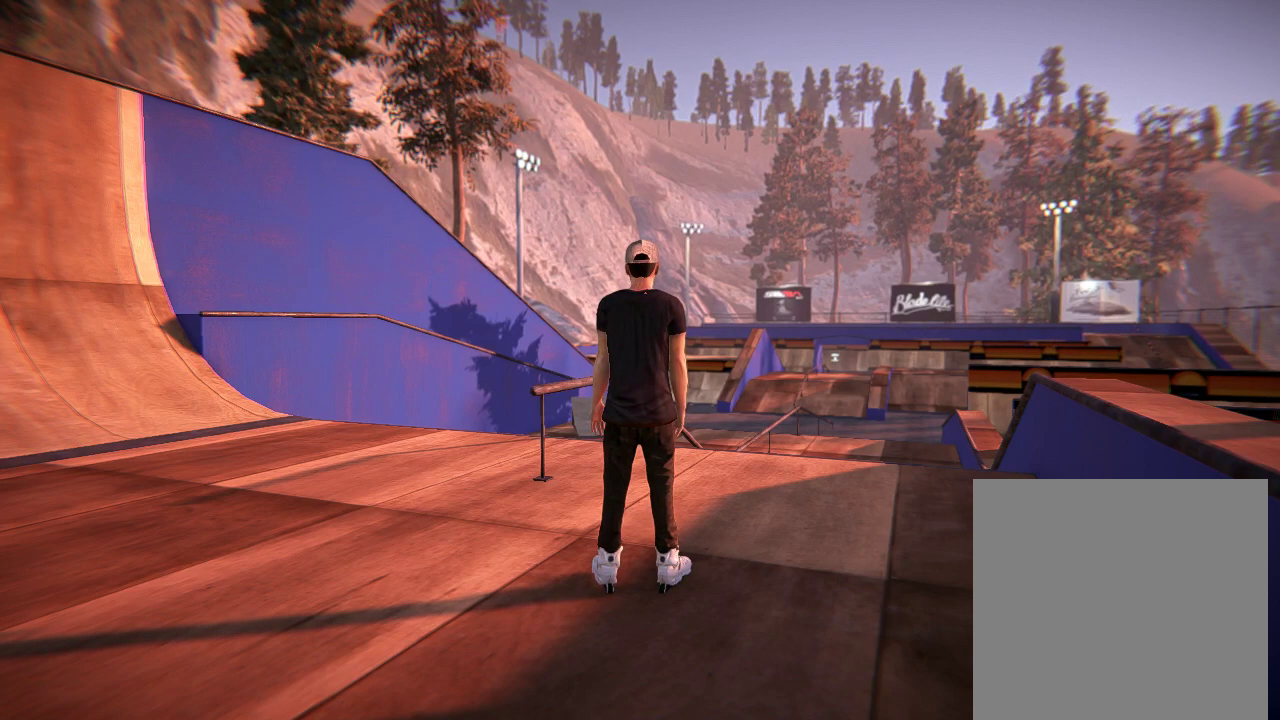
{"dt_ms": 300, "buttons": [], "left_stick": "center", "right_stick": "center", "events": [[33, "left_stick", "up"], [250, "left_stick", "center"]]}
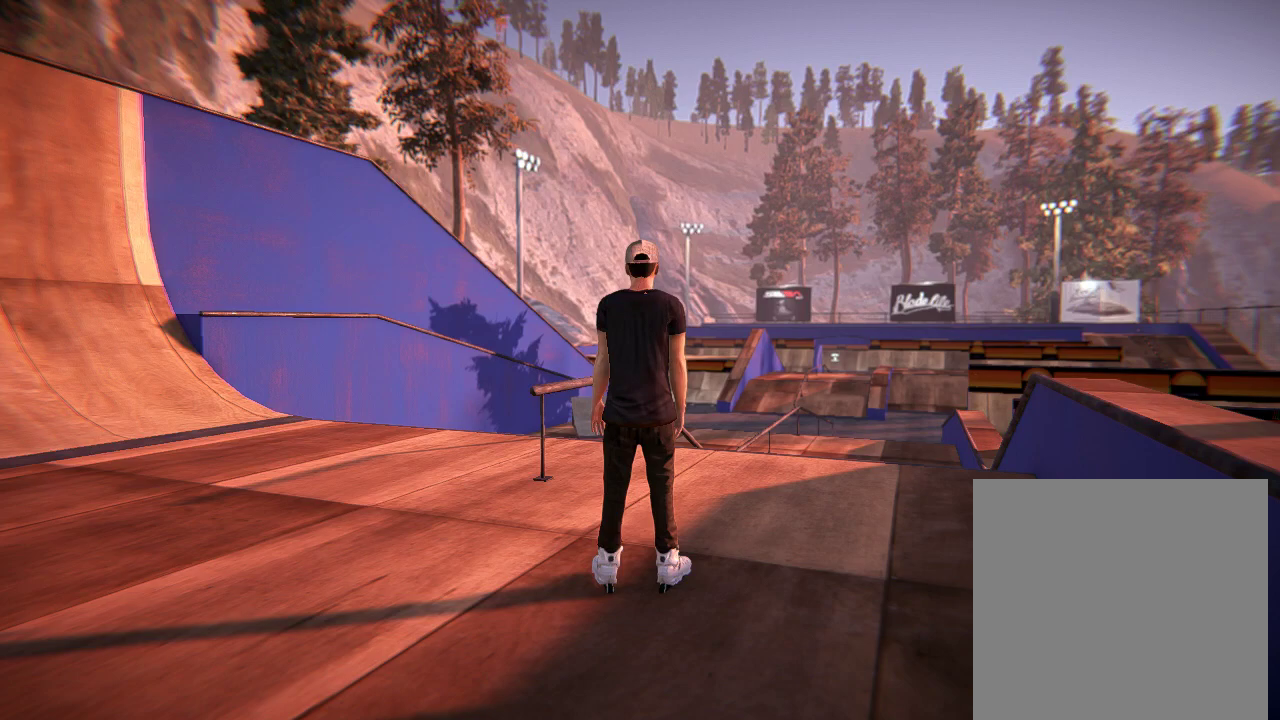
{"dt_ms": 601, "buttons": [], "left_stick": "up", "right_stick": "center", "events": [[134, "left_stick", "up"], [317, "left_stick", "center"], [451, "left_stick", "up"]]}
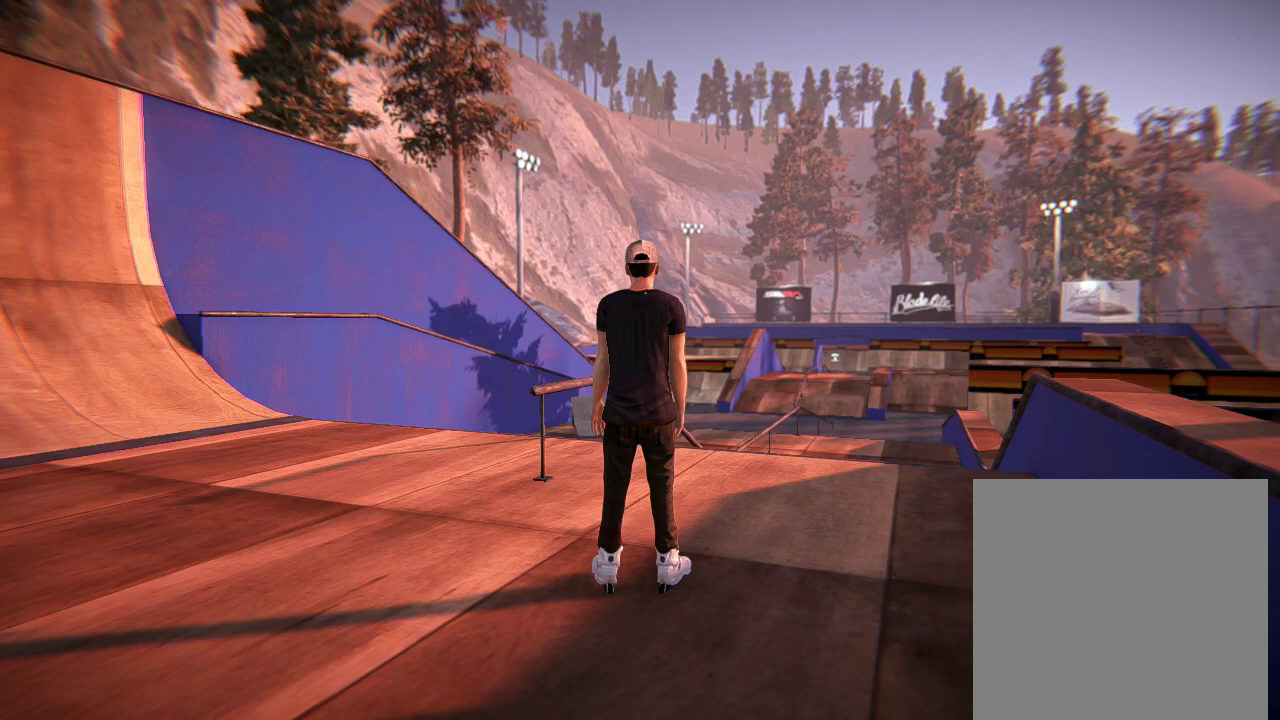
{"dt_ms": 600, "buttons": [], "left_stick": "up", "right_stick": "center", "events": [[16, "left_stick", "center"], [150, "left_stick", "up"]]}
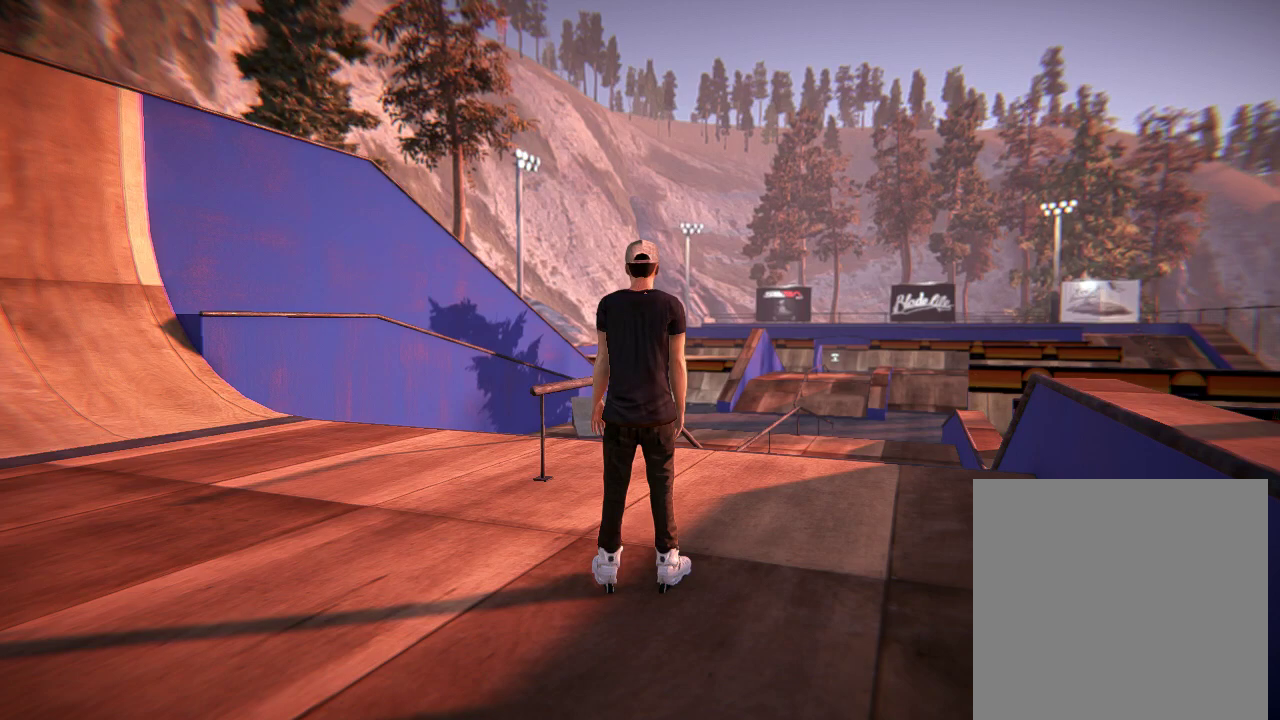
{"dt_ms": 501, "buttons": [], "left_stick": "up", "right_stick": "center", "events": []}
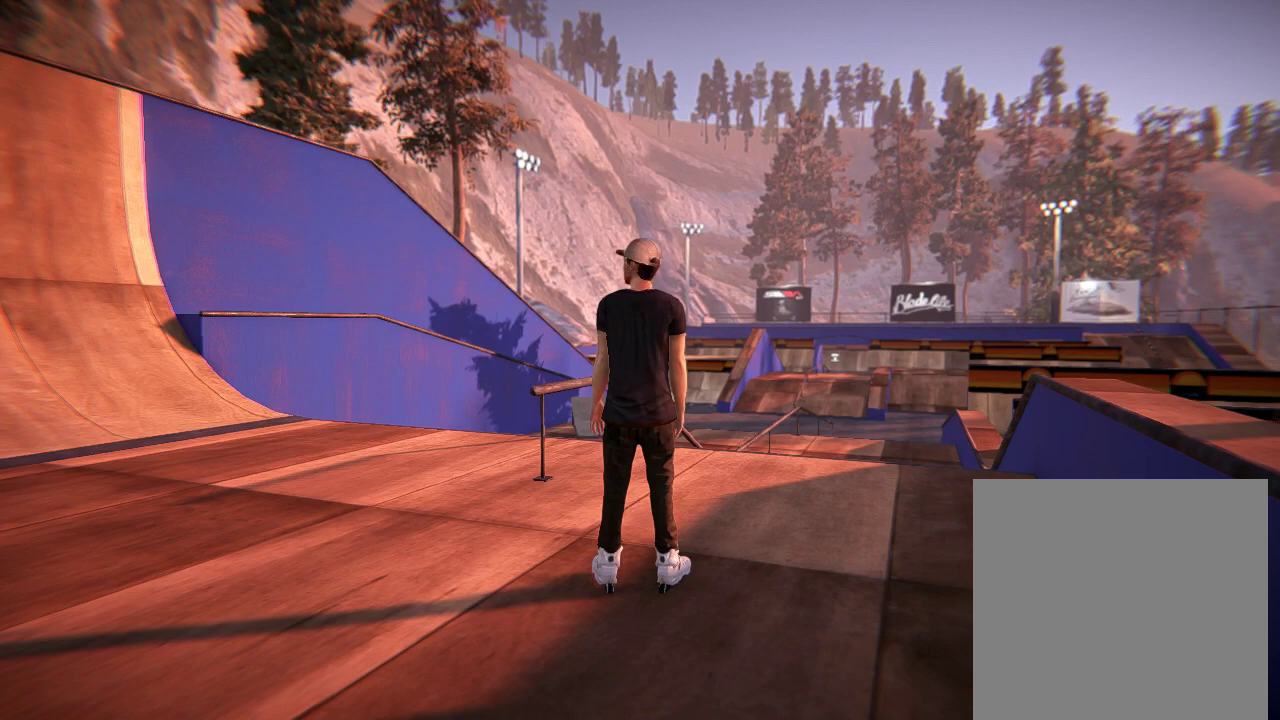
{"dt_ms": 500, "buttons": [], "left_stick": "up", "right_stick": "center", "events": []}
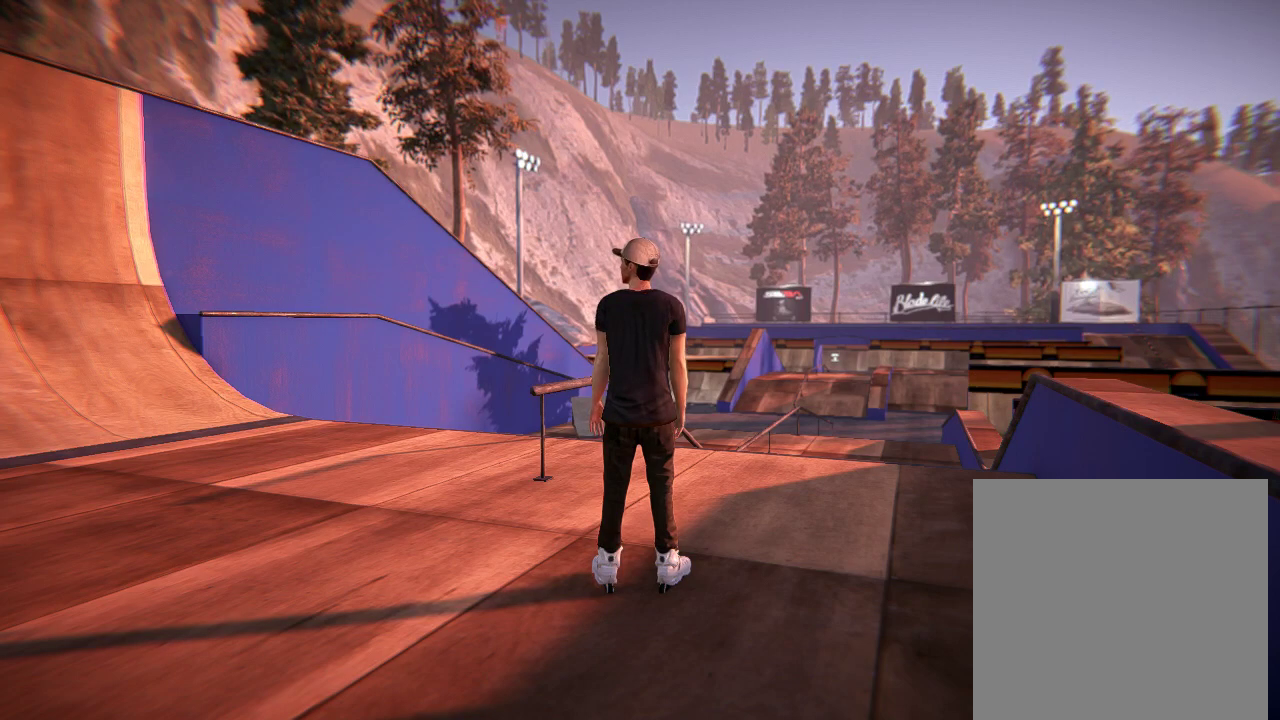
{"dt_ms": 501, "buttons": [], "left_stick": "up", "right_stick": "center", "events": []}
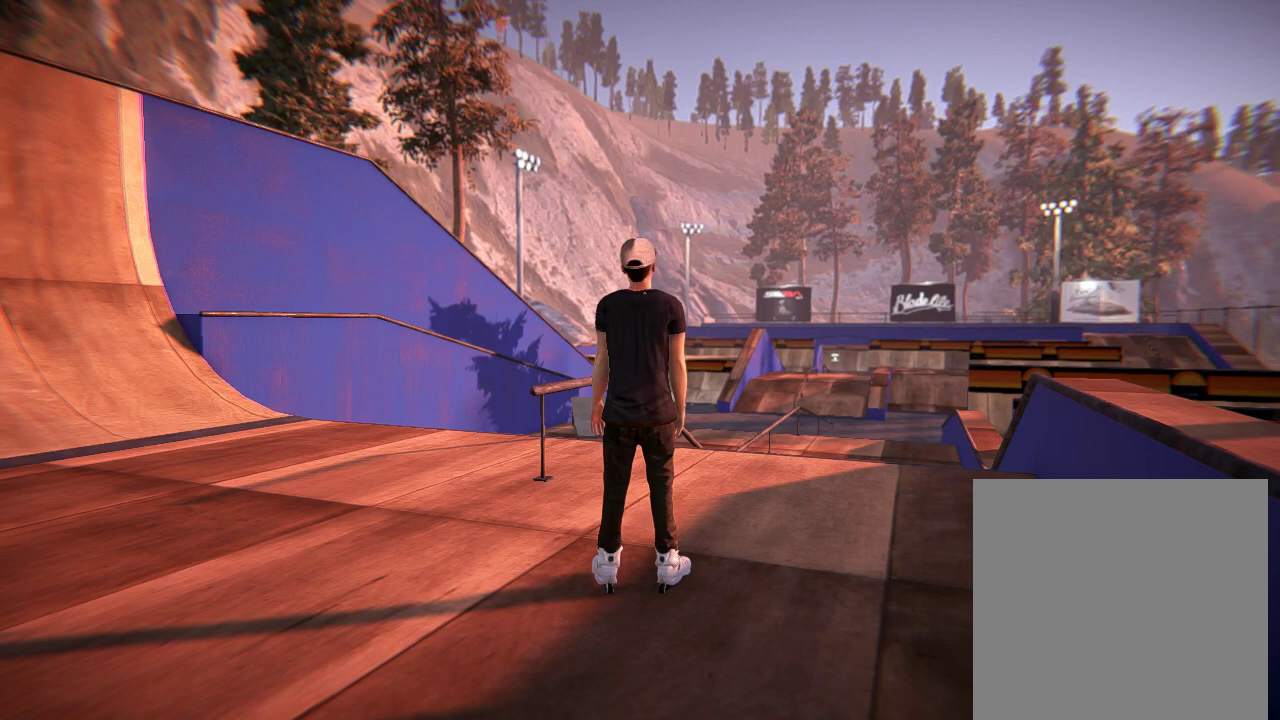
{"dt_ms": 500, "buttons": [], "left_stick": "up", "right_stick": "center", "events": []}
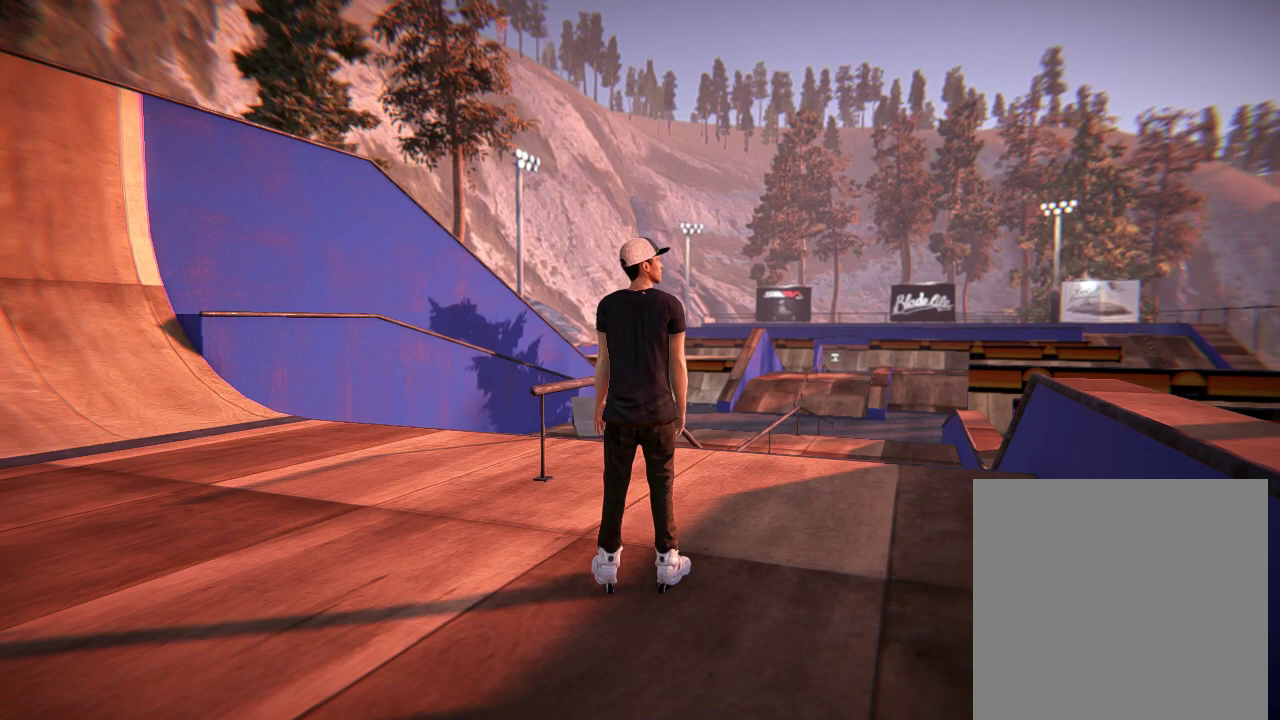
{"dt_ms": 501, "buttons": [], "left_stick": "center", "right_stick": "center", "events": [[267, "left_stick", "center"]]}
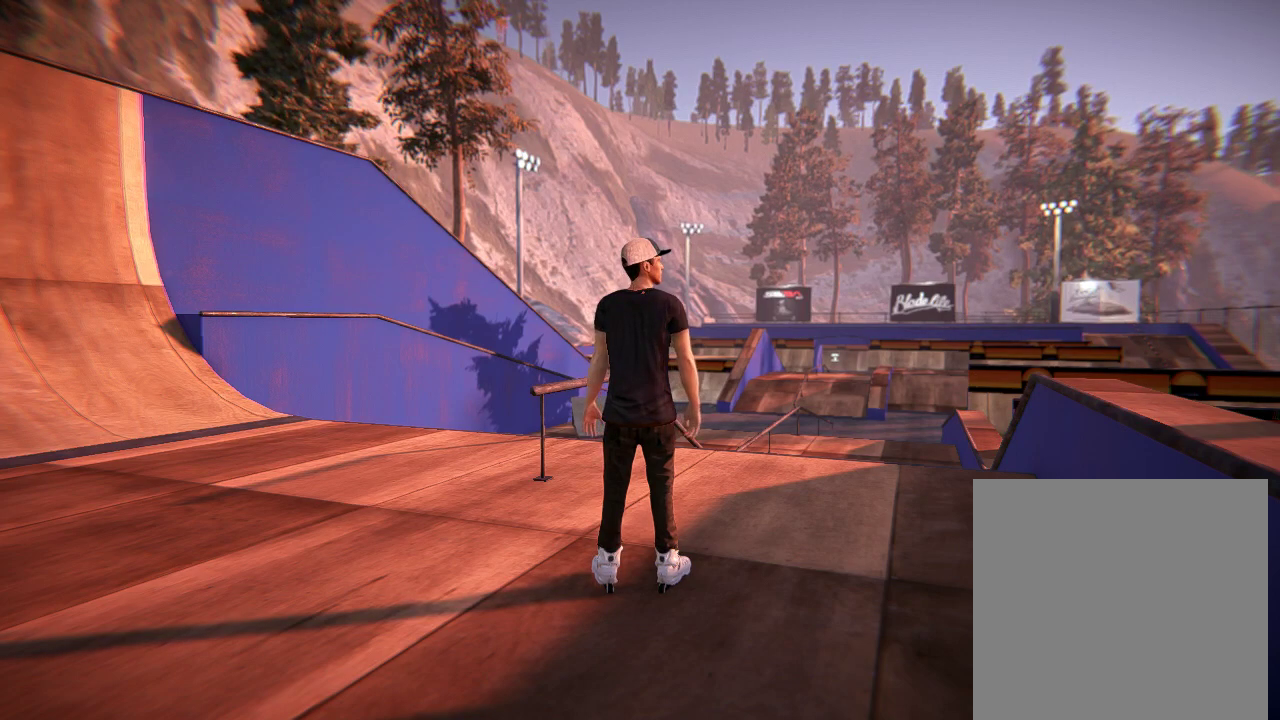
{"dt_ms": 500, "buttons": [], "left_stick": "center", "right_stick": "center", "events": []}
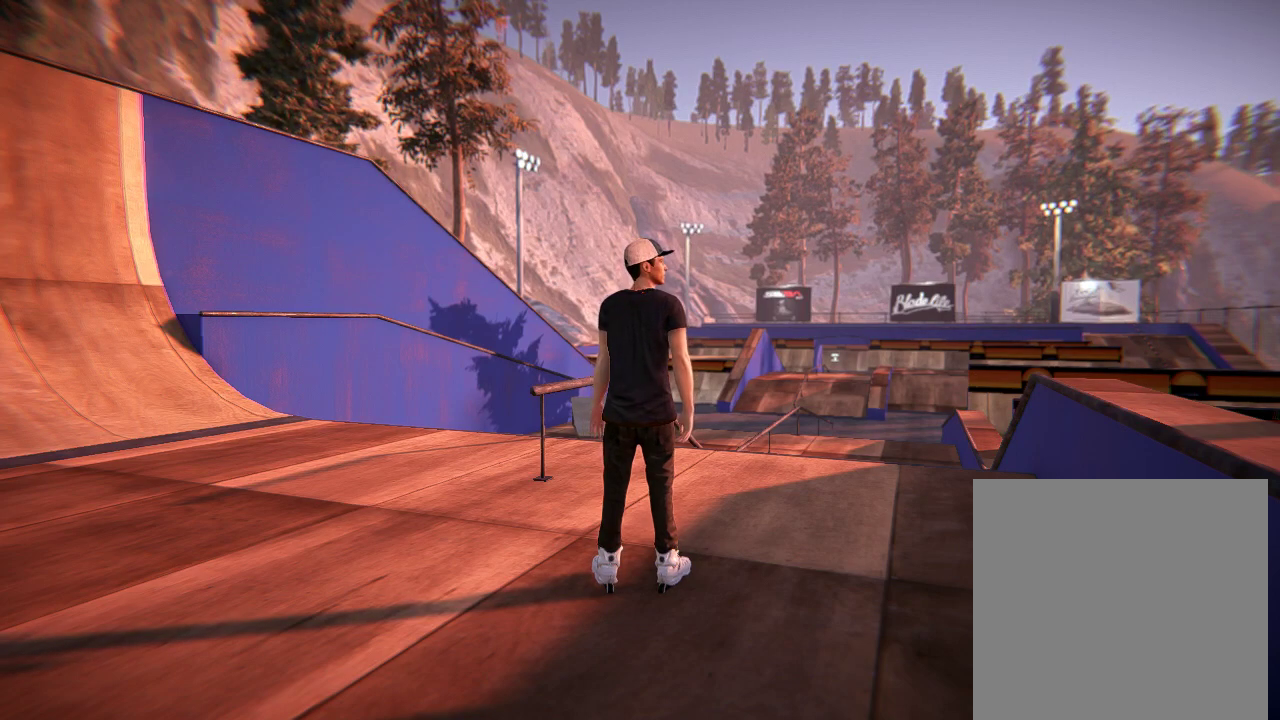
{"dt_ms": 301, "buttons": [], "left_stick": "center", "right_stick": "up", "events": [[200, "right_stick", "up"]]}
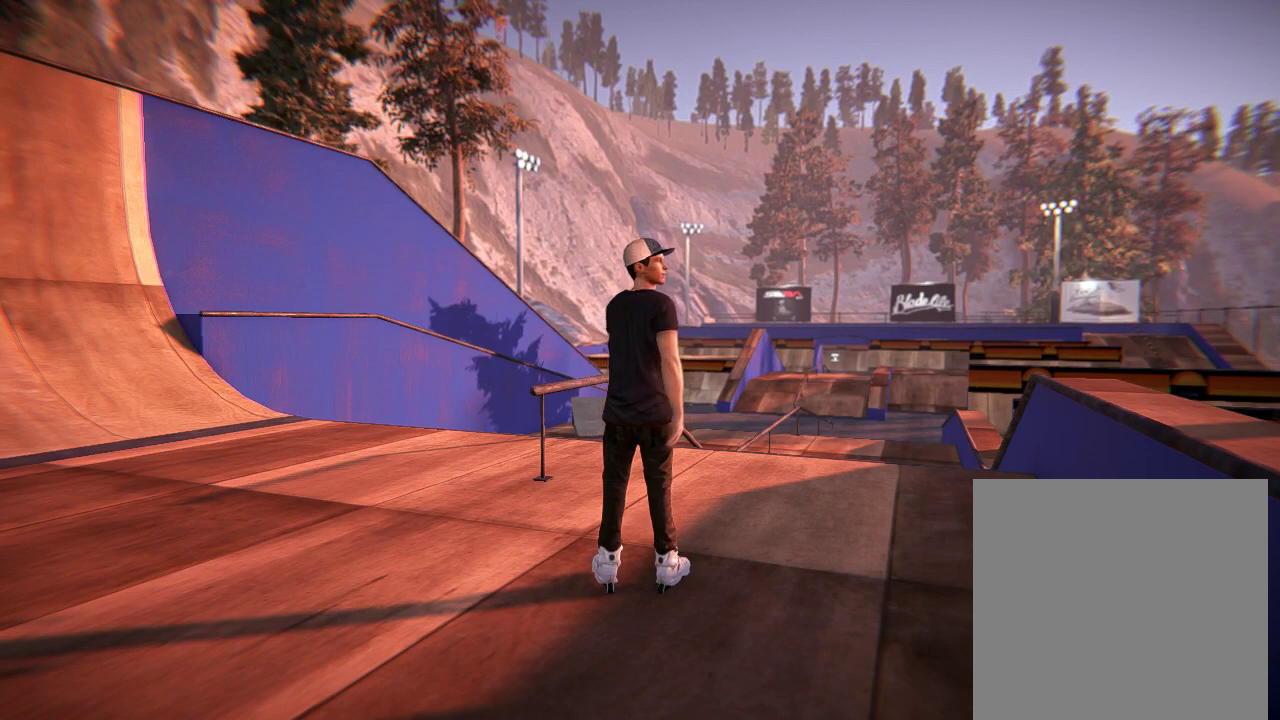
{"dt_ms": 884, "buttons": [], "left_stick": "center", "right_stick": "up", "events": [[133, "right_stick", "center"], [267, "right_stick", "up"], [533, "right_stick", "center"], [667, "right_stick", "up"]]}
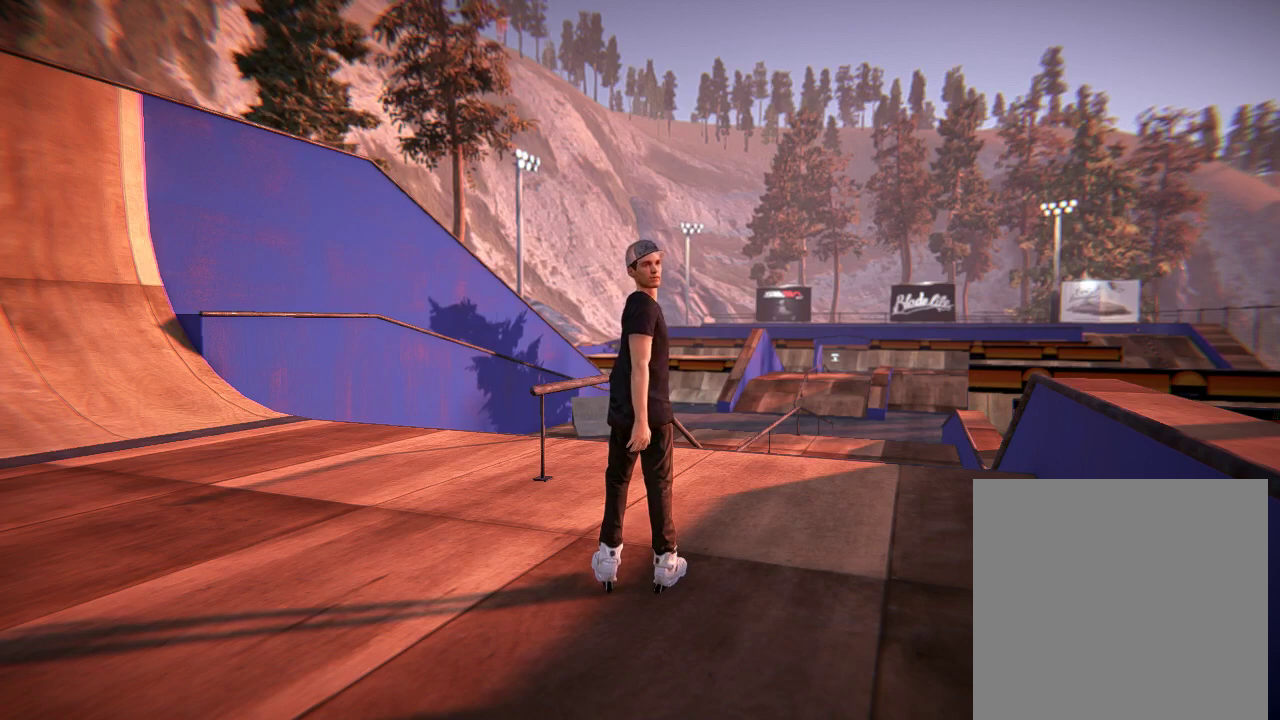
{"dt_ms": 500, "buttons": [], "left_stick": "center", "right_stick": "center", "events": [[150, "right_stick", "center"], [217, "right_stick", "up"], [417, "right_stick", "center"]]}
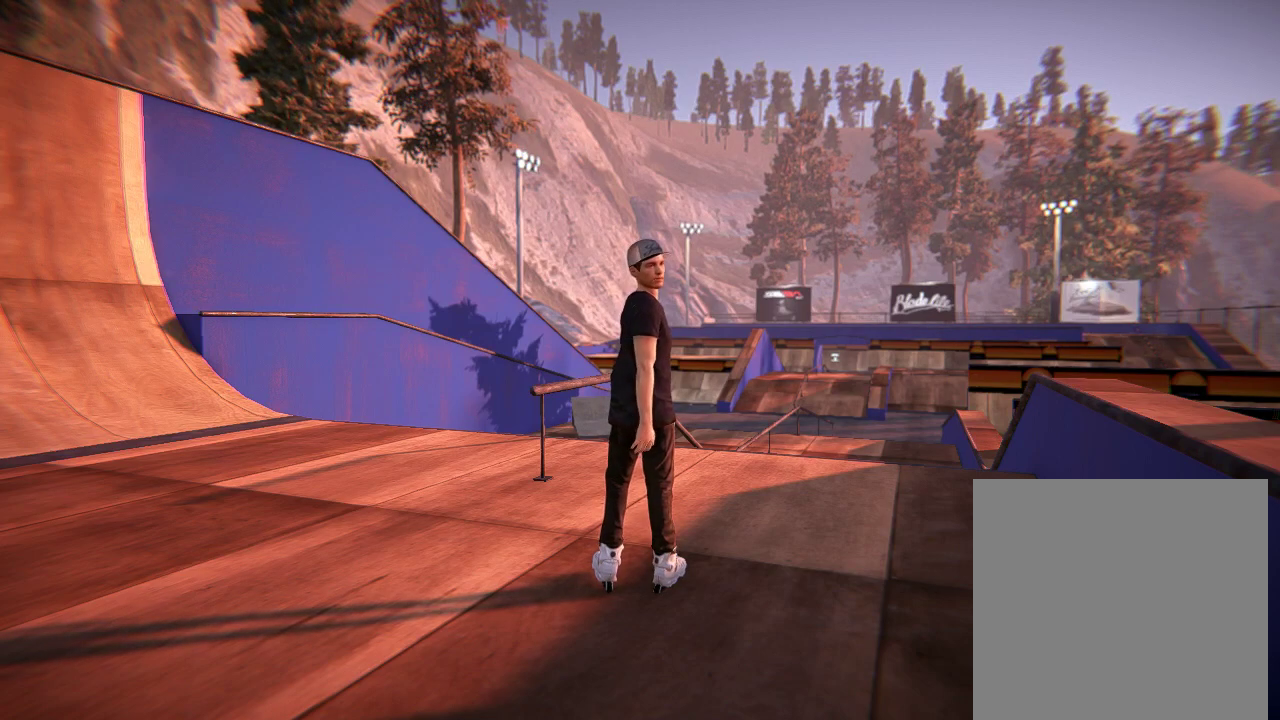
{"dt_ms": 301, "buttons": [], "left_stick": "center", "right_stick": "center", "events": []}
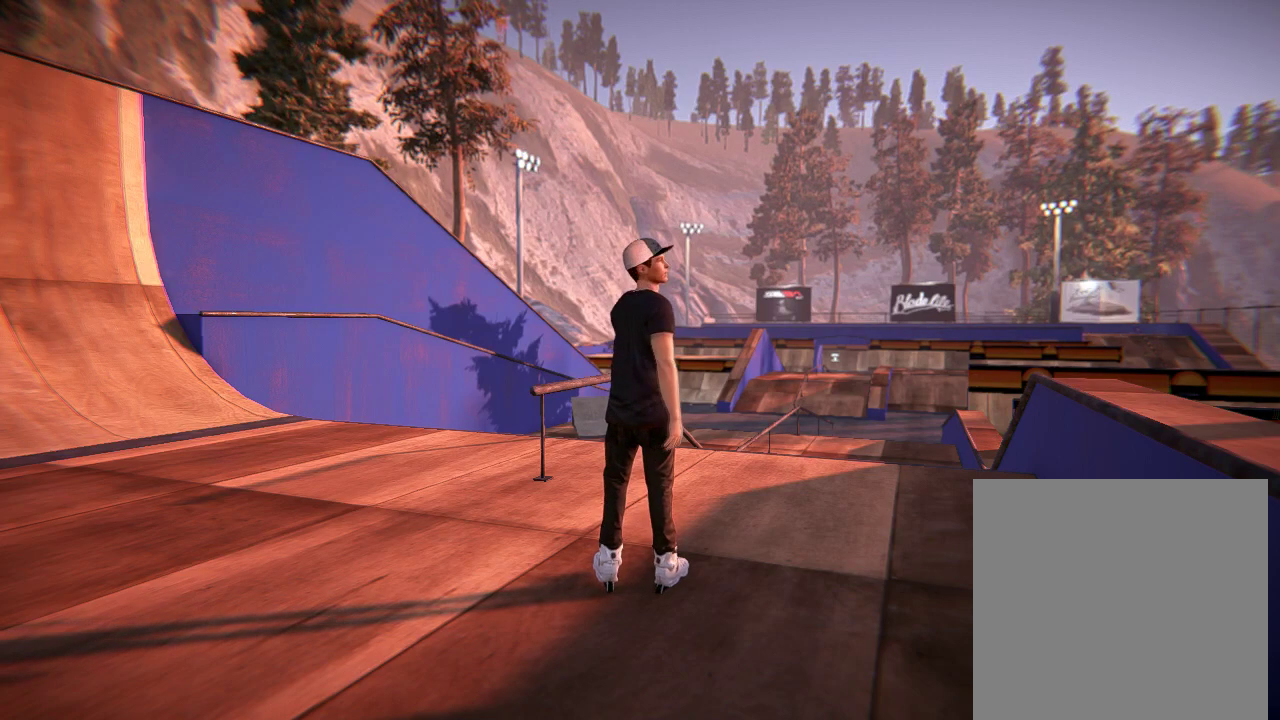
{"dt_ms": 500, "buttons": [], "left_stick": "center", "right_stick": "center", "events": []}